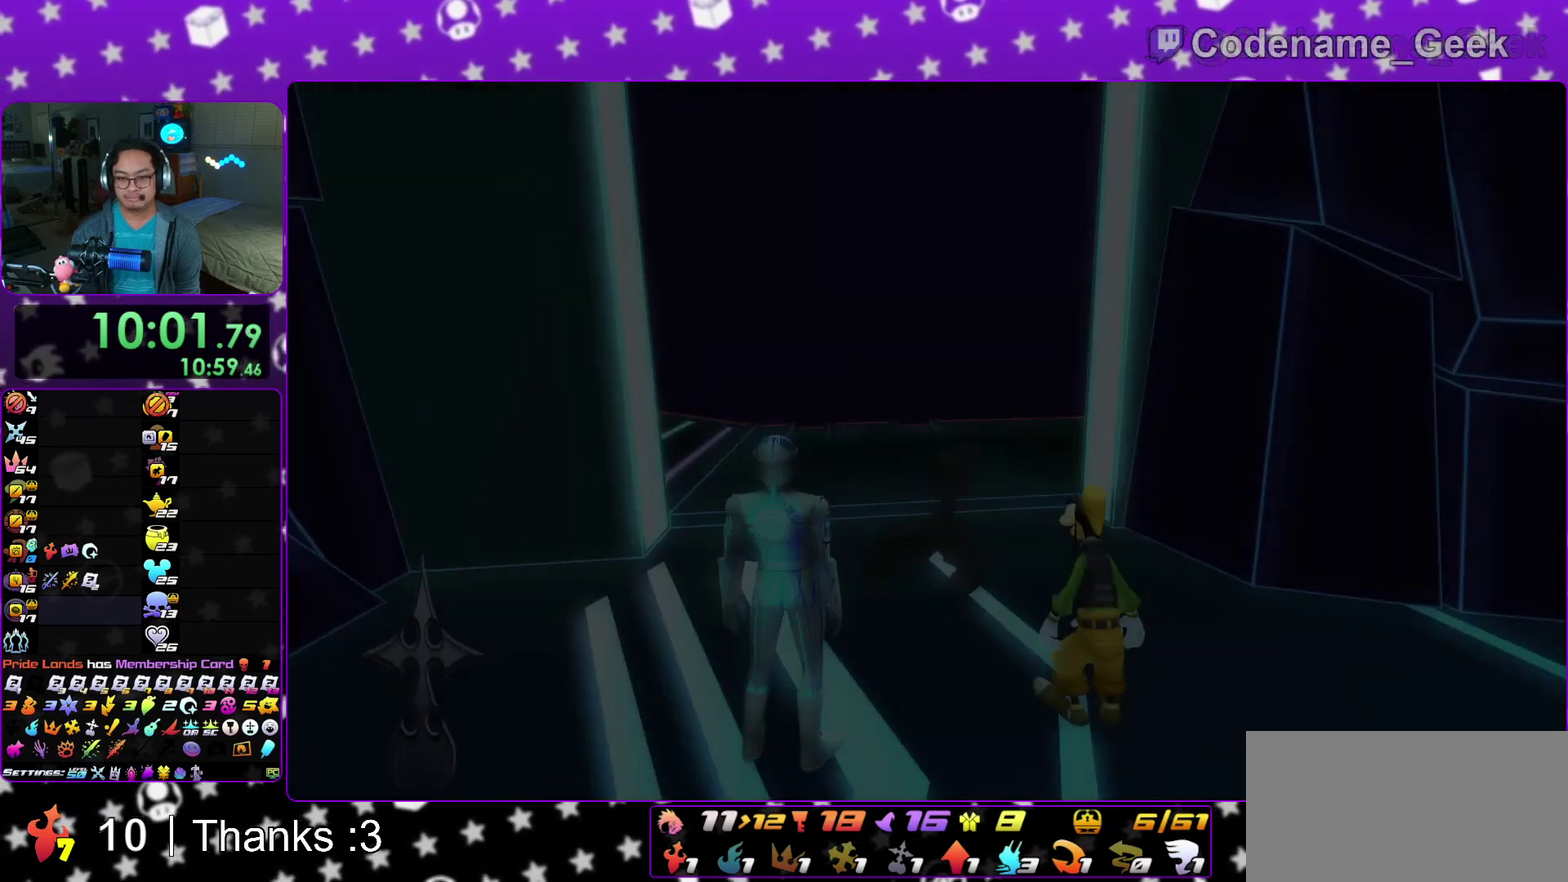
Gameplay with a controller (Nintendo layout); each line is a JSON object with the inputs held at the frame after it (dt_ms = milliseconds from this image to that frame). "events" lists button and stick changes between this image and that frame as [ms after this image, input, new state], when the widget could be followed in between. This overlay highlights the sticks when they move; stick clicks (L3 R3) are not distinguishable. Not read: HOME L3 R3 SELECT START.
{"dt_ms": 600, "buttons": [], "left_stick": "up", "right_stick": "center"}
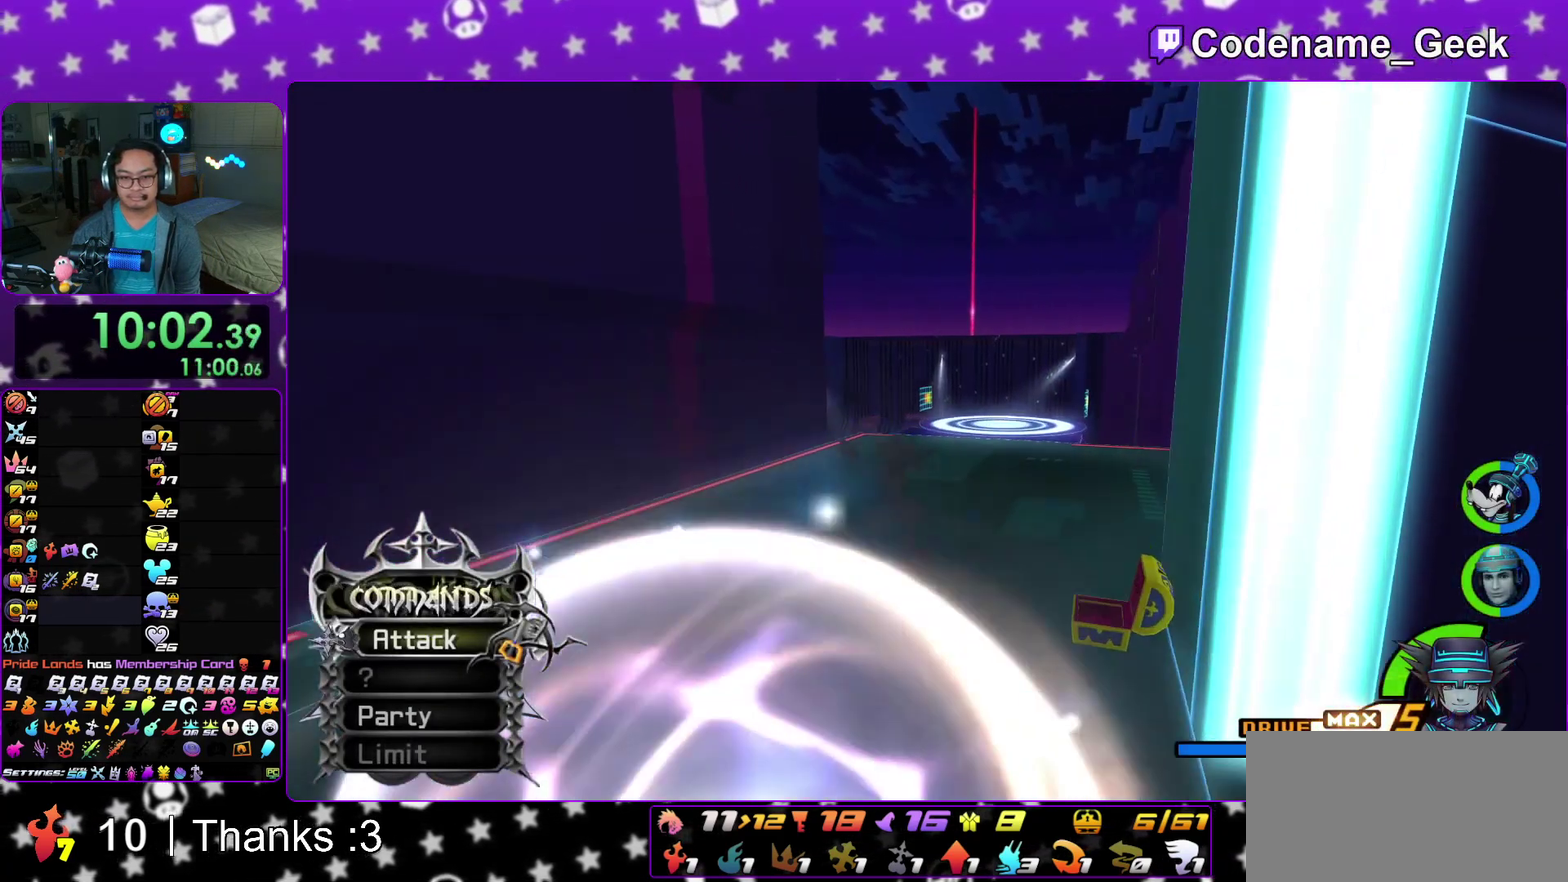
{"dt_ms": 400, "buttons": ["Y"], "left_stick": "center", "right_stick": "center"}
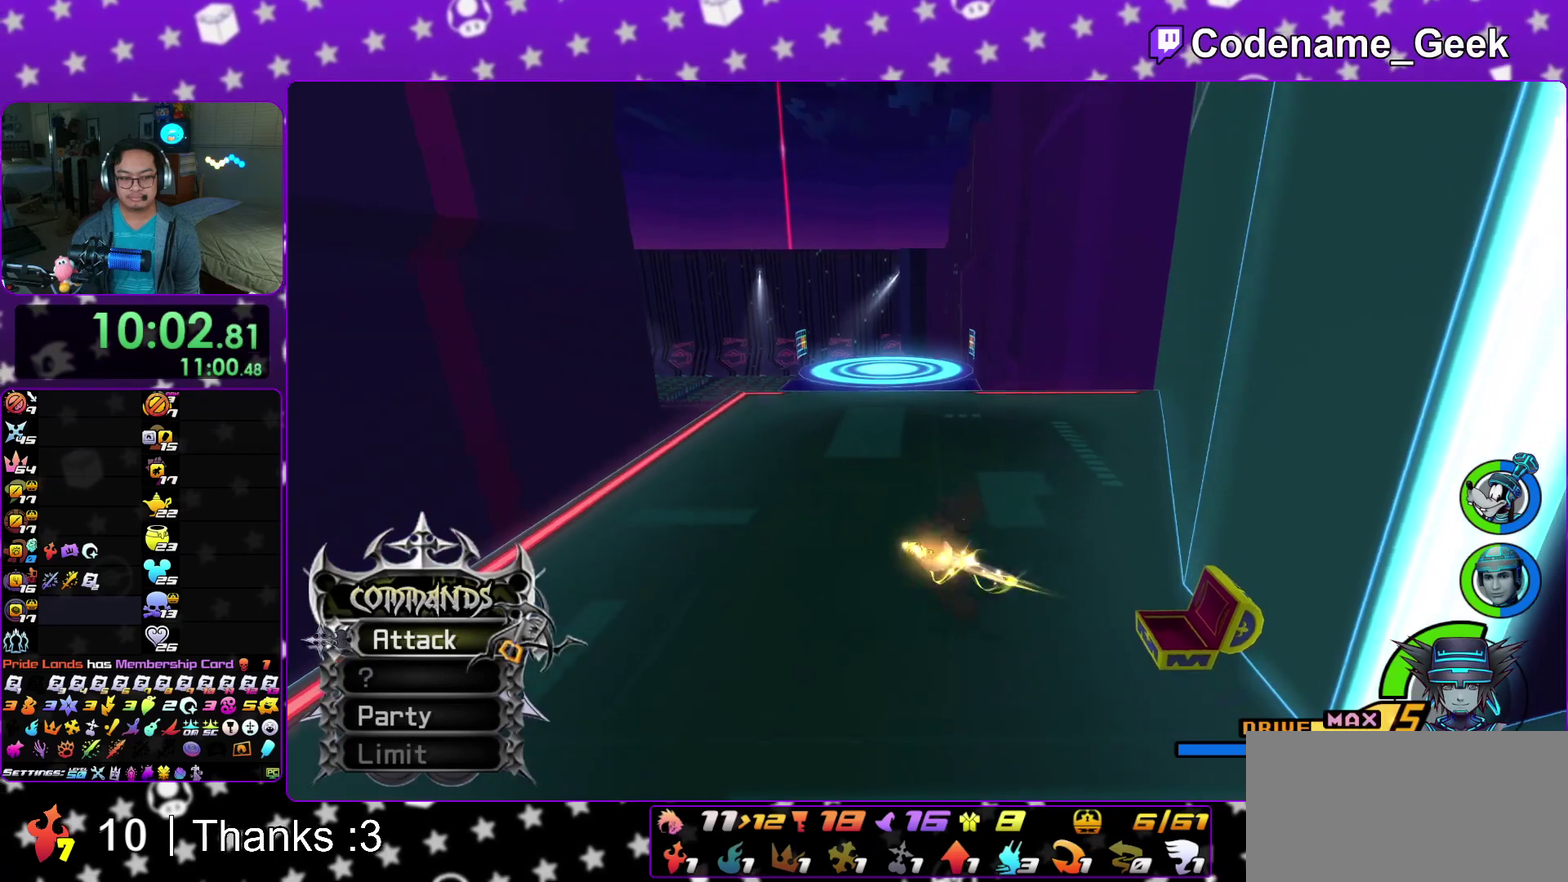
{"dt_ms": 600, "buttons": ["A"], "left_stick": "center", "right_stick": "center", "events": [[67, "DPAD_UP", "down"], [67, "Y", "up"], [133, "DPAD_UP", "up"], [300, "DPAD_LEFT", "down"], [400, "DPAD_LEFT", "up"], [550, "A", "down"]]}
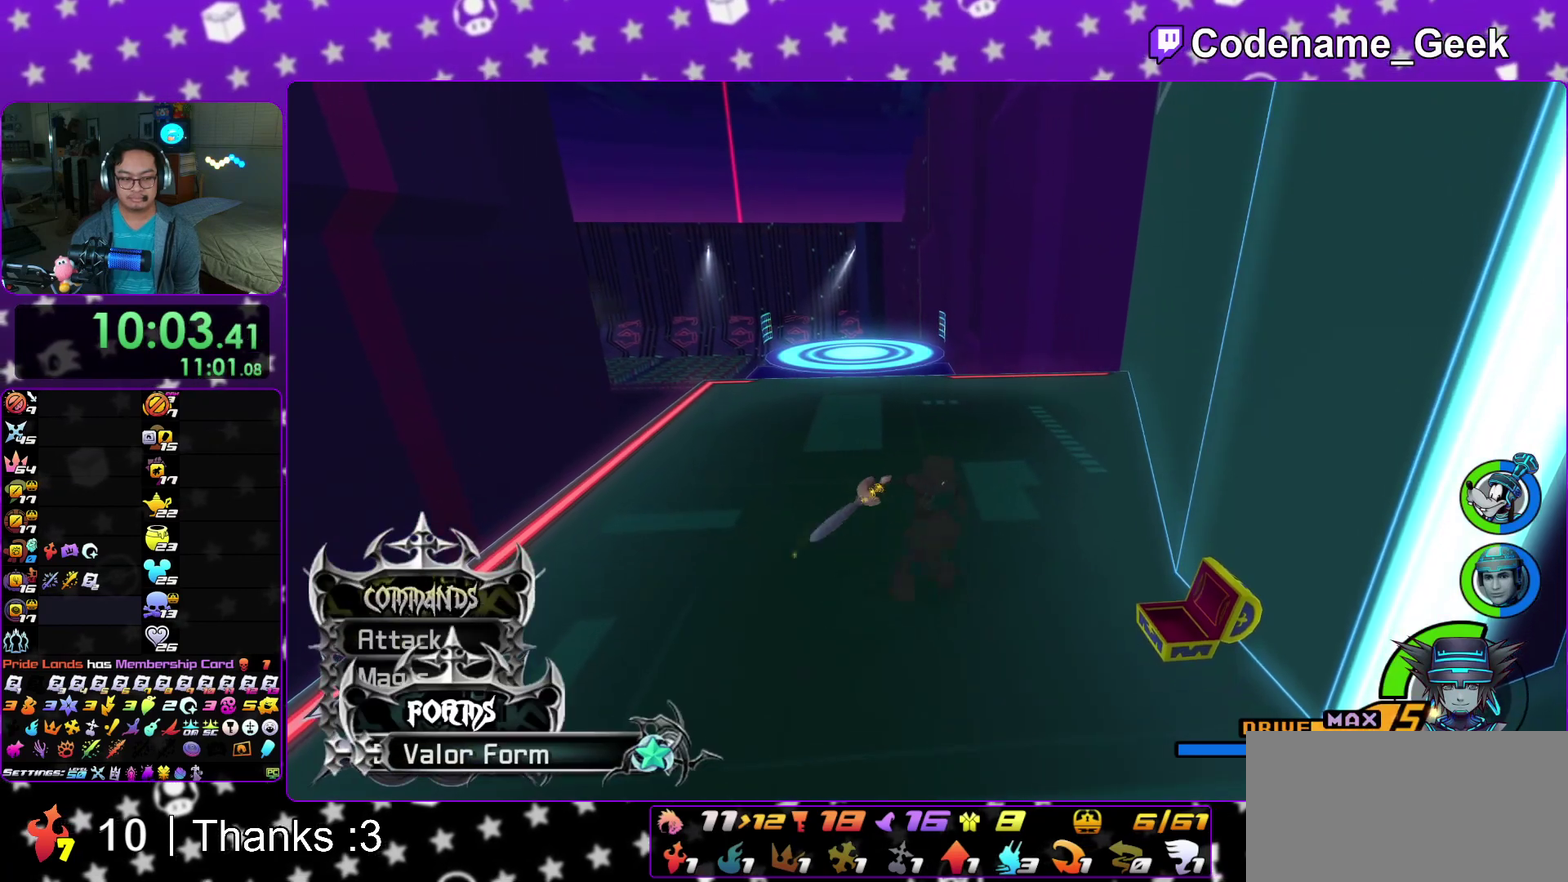
{"dt_ms": 400, "buttons": [], "left_stick": "up", "right_stick": "center"}
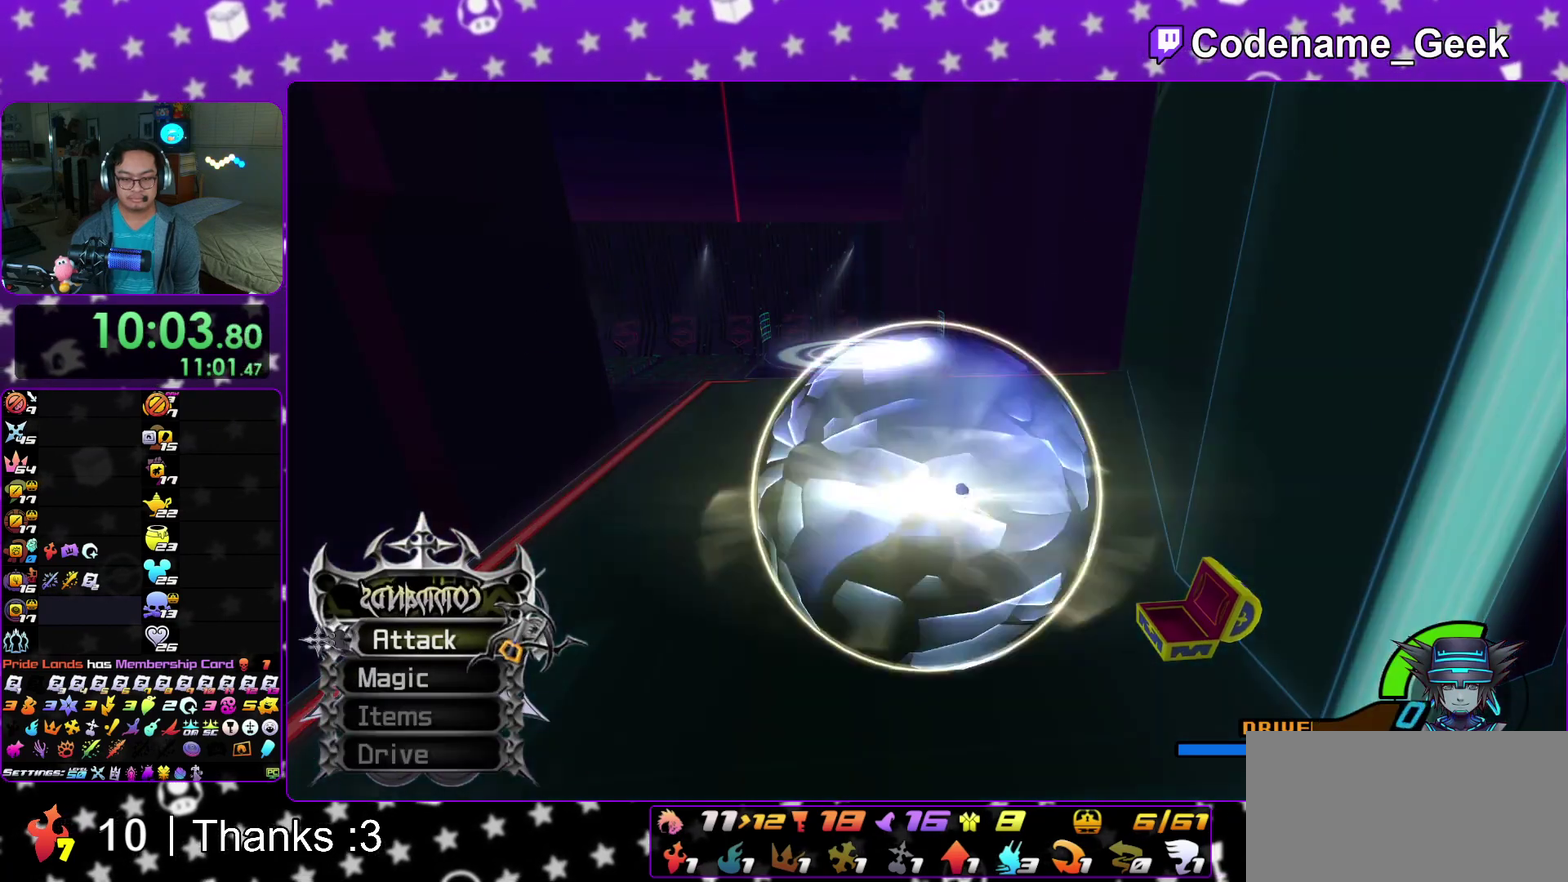
{"dt_ms": 500, "buttons": [], "left_stick": "up", "right_stick": "center"}
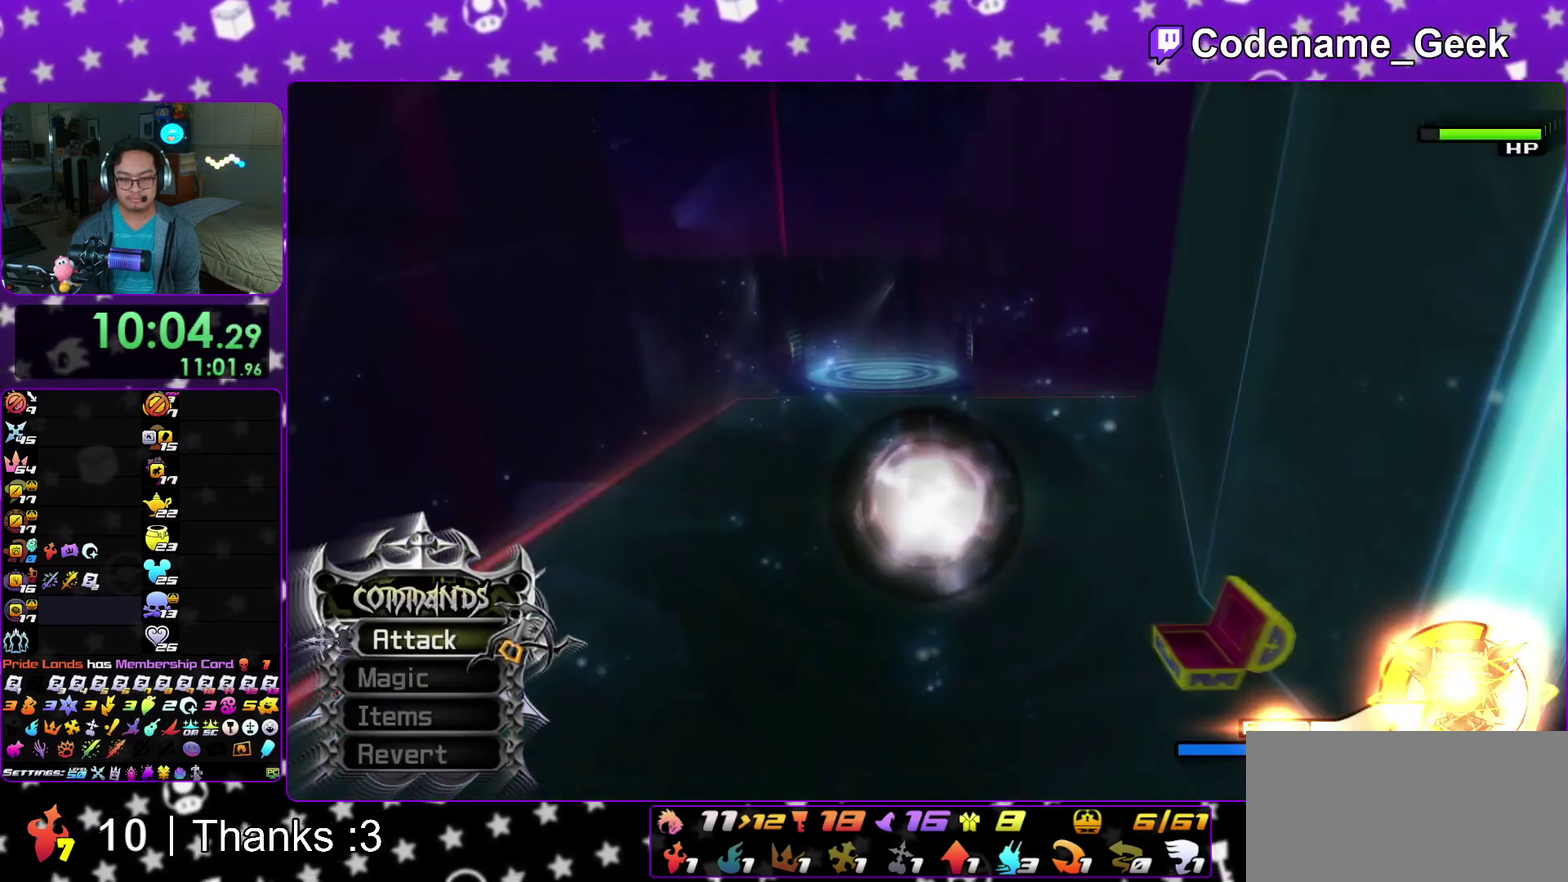
{"dt_ms": 500, "buttons": [], "left_stick": "up", "right_stick": "down-left"}
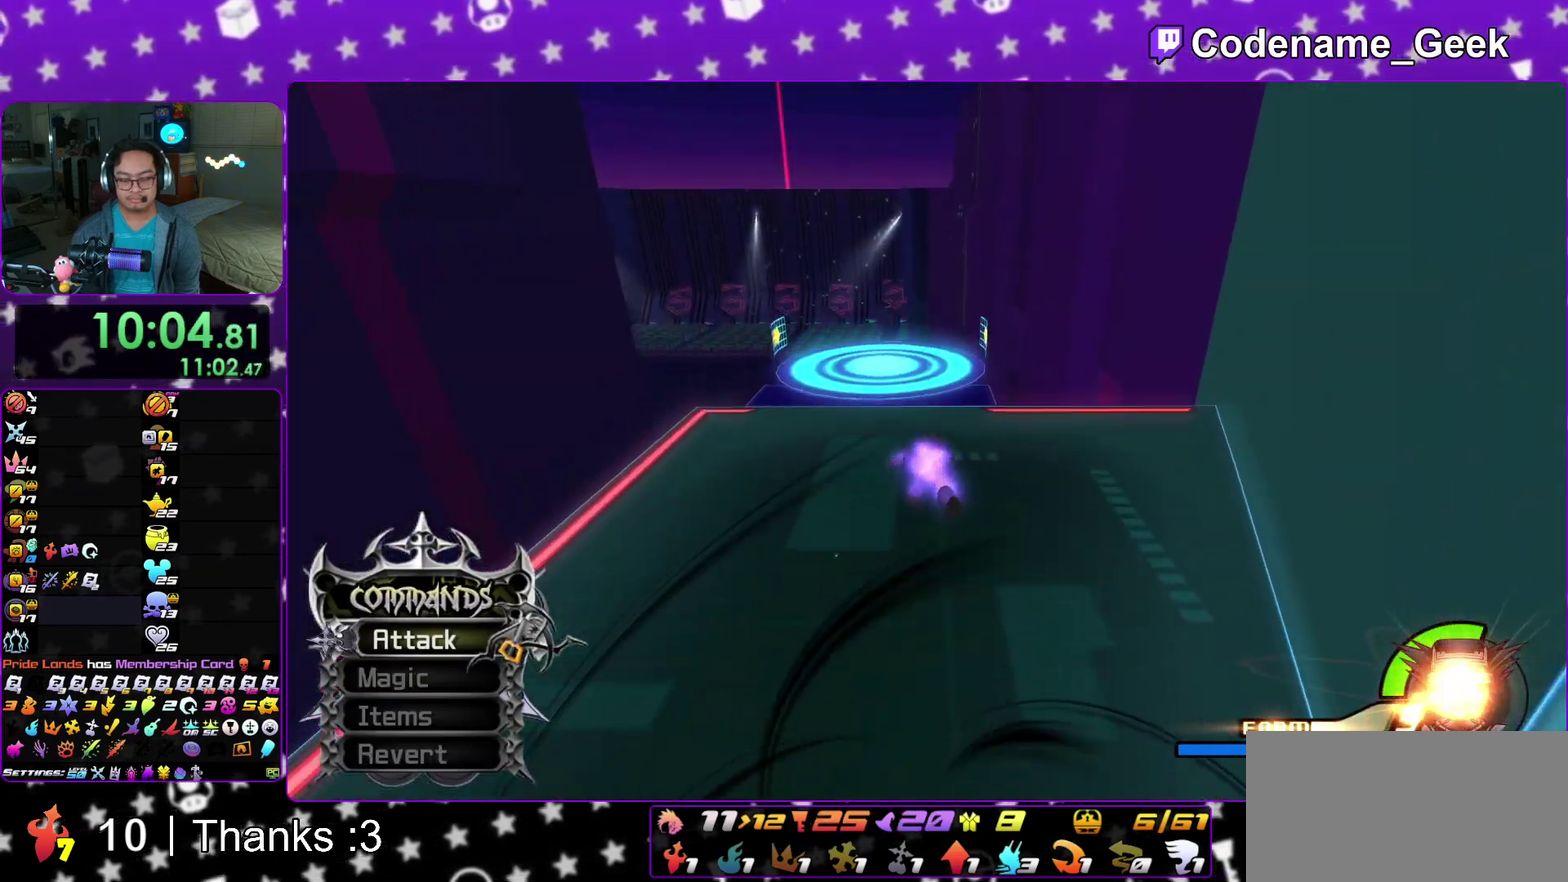
{"dt_ms": 400, "buttons": [], "left_stick": "up", "right_stick": "center"}
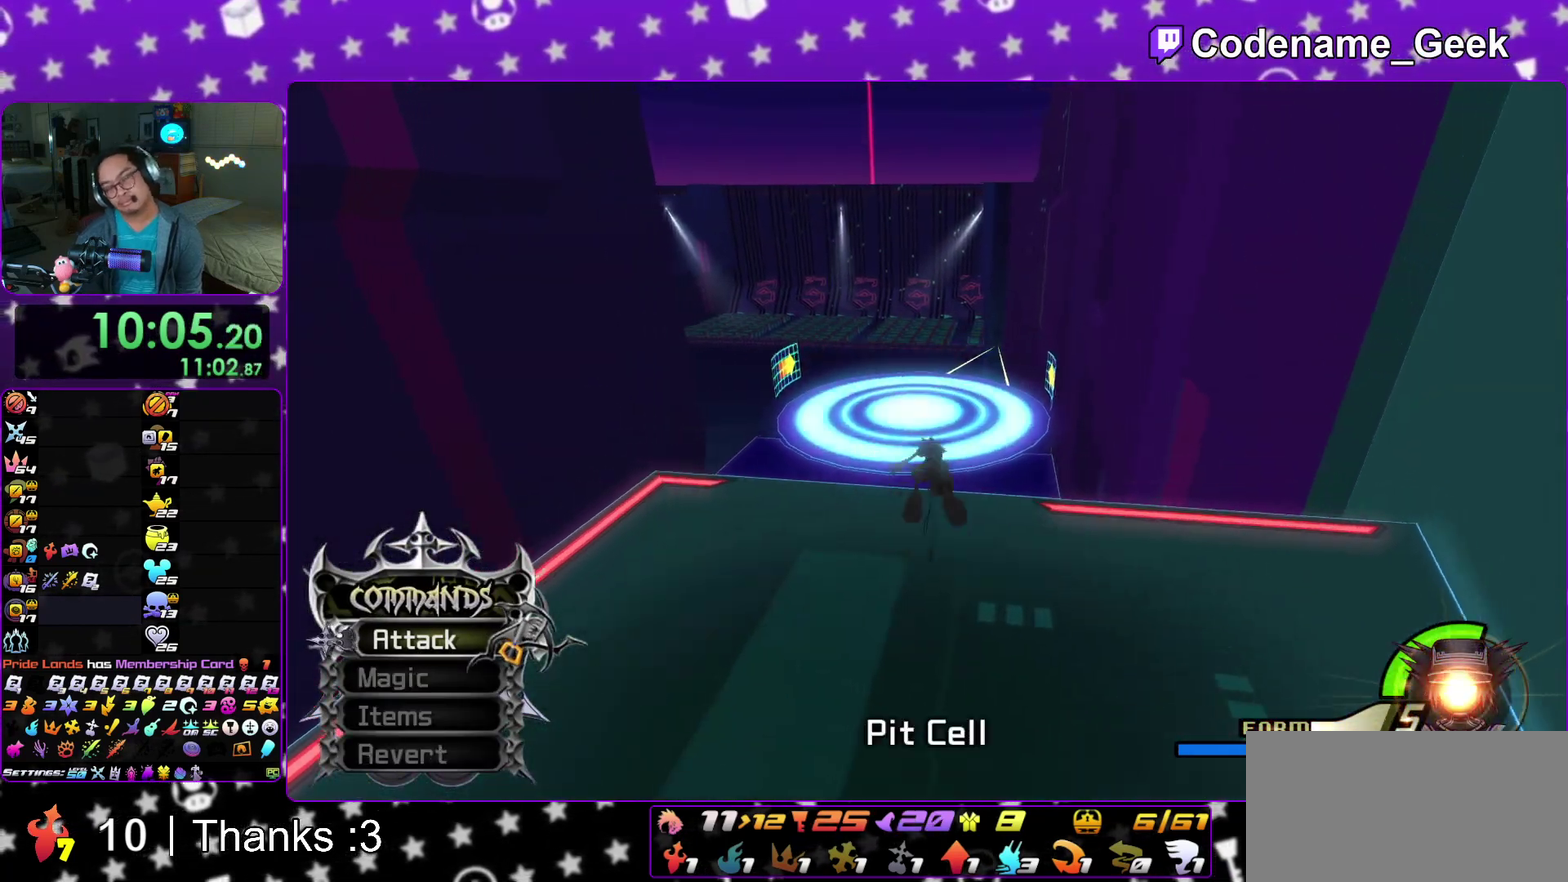
{"dt_ms": 600, "buttons": [], "left_stick": "up", "right_stick": "center"}
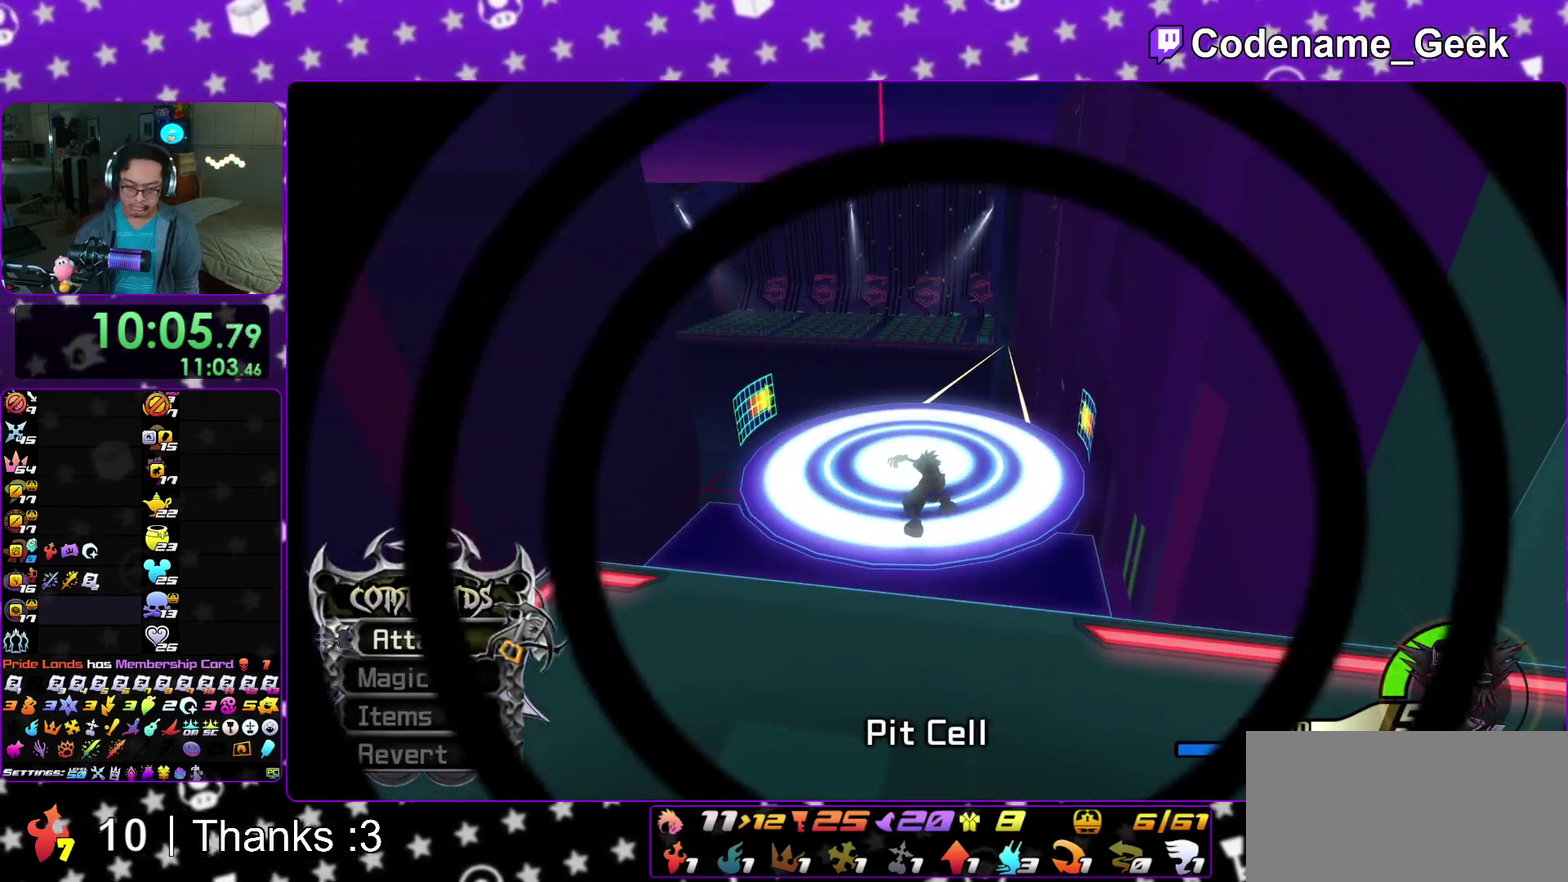
{"dt_ms": 400, "buttons": [], "left_stick": "up", "right_stick": "center"}
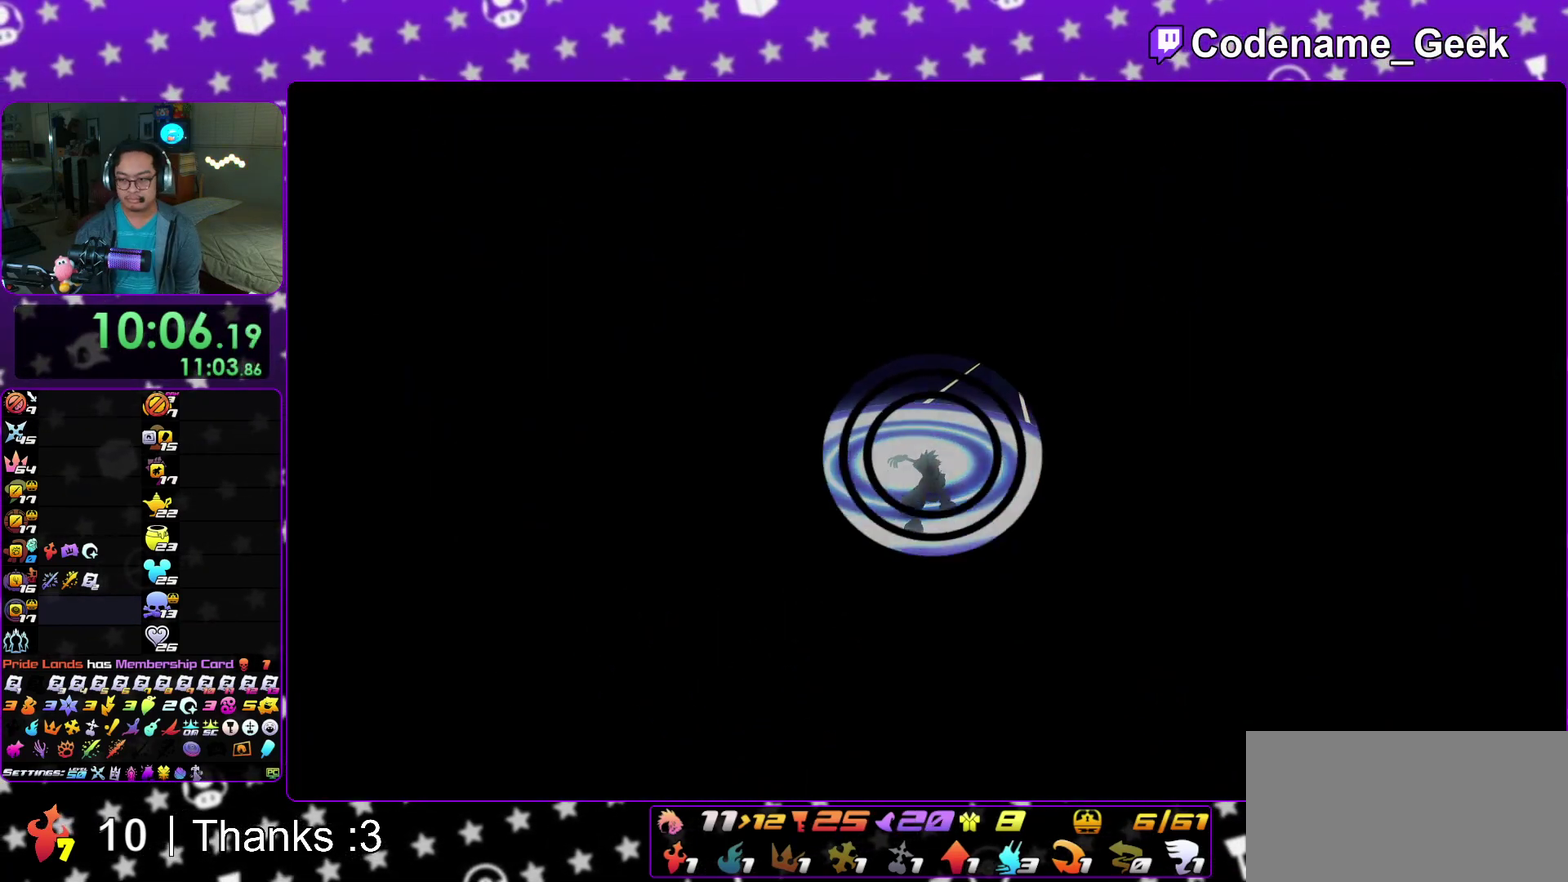
{"dt_ms": 600, "buttons": [], "left_stick": "up", "right_stick": "down-left"}
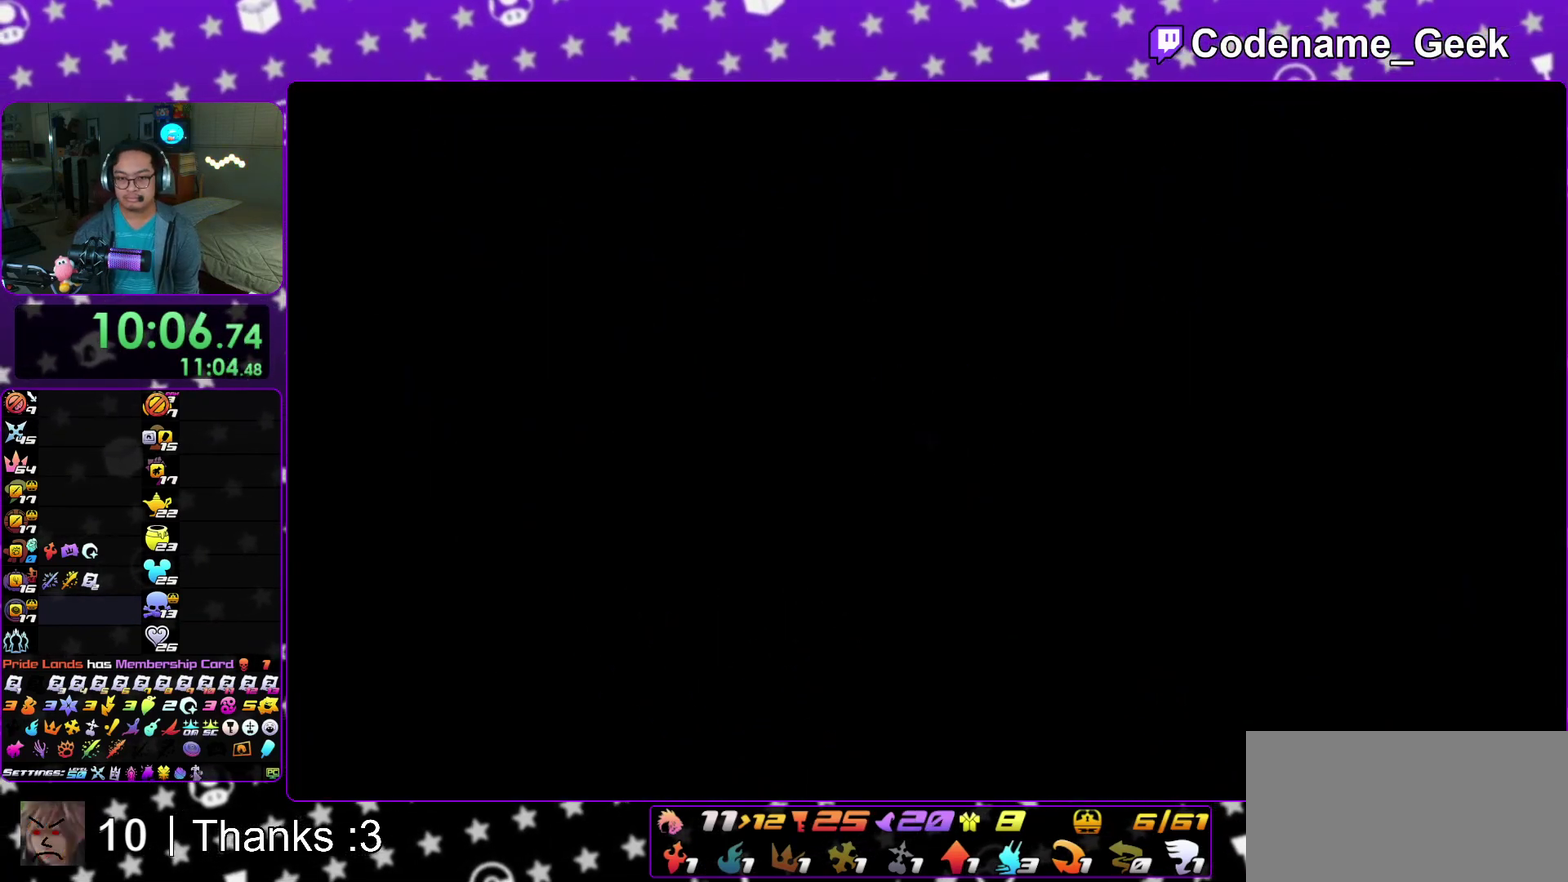
{"dt_ms": 300, "buttons": [], "left_stick": "up", "right_stick": "center"}
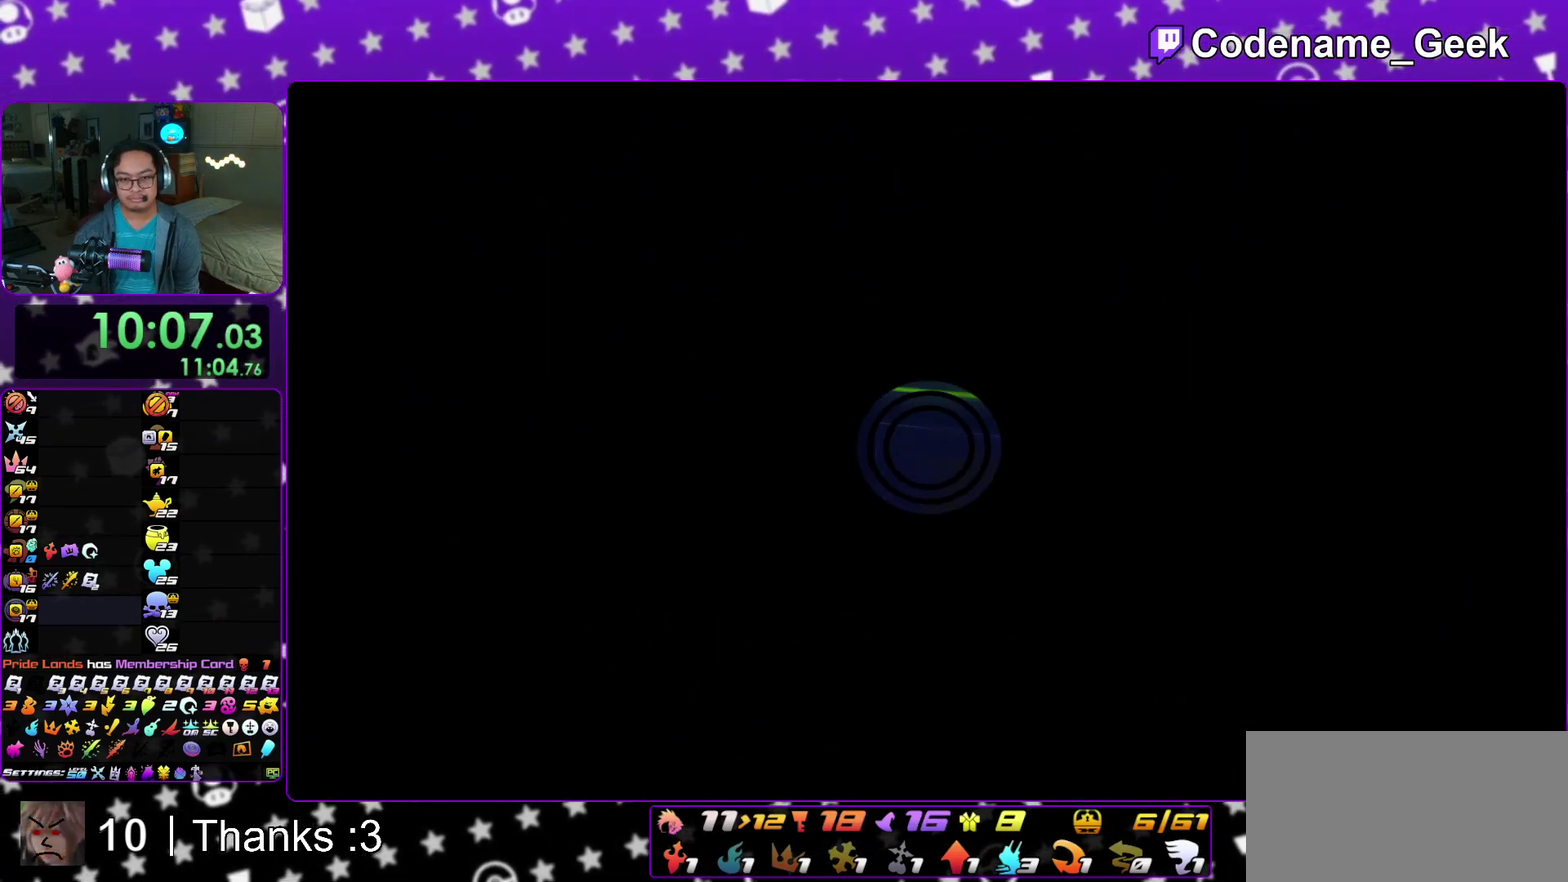
{"dt_ms": 900, "buttons": ["Y"], "left_stick": "up", "right_stick": "center"}
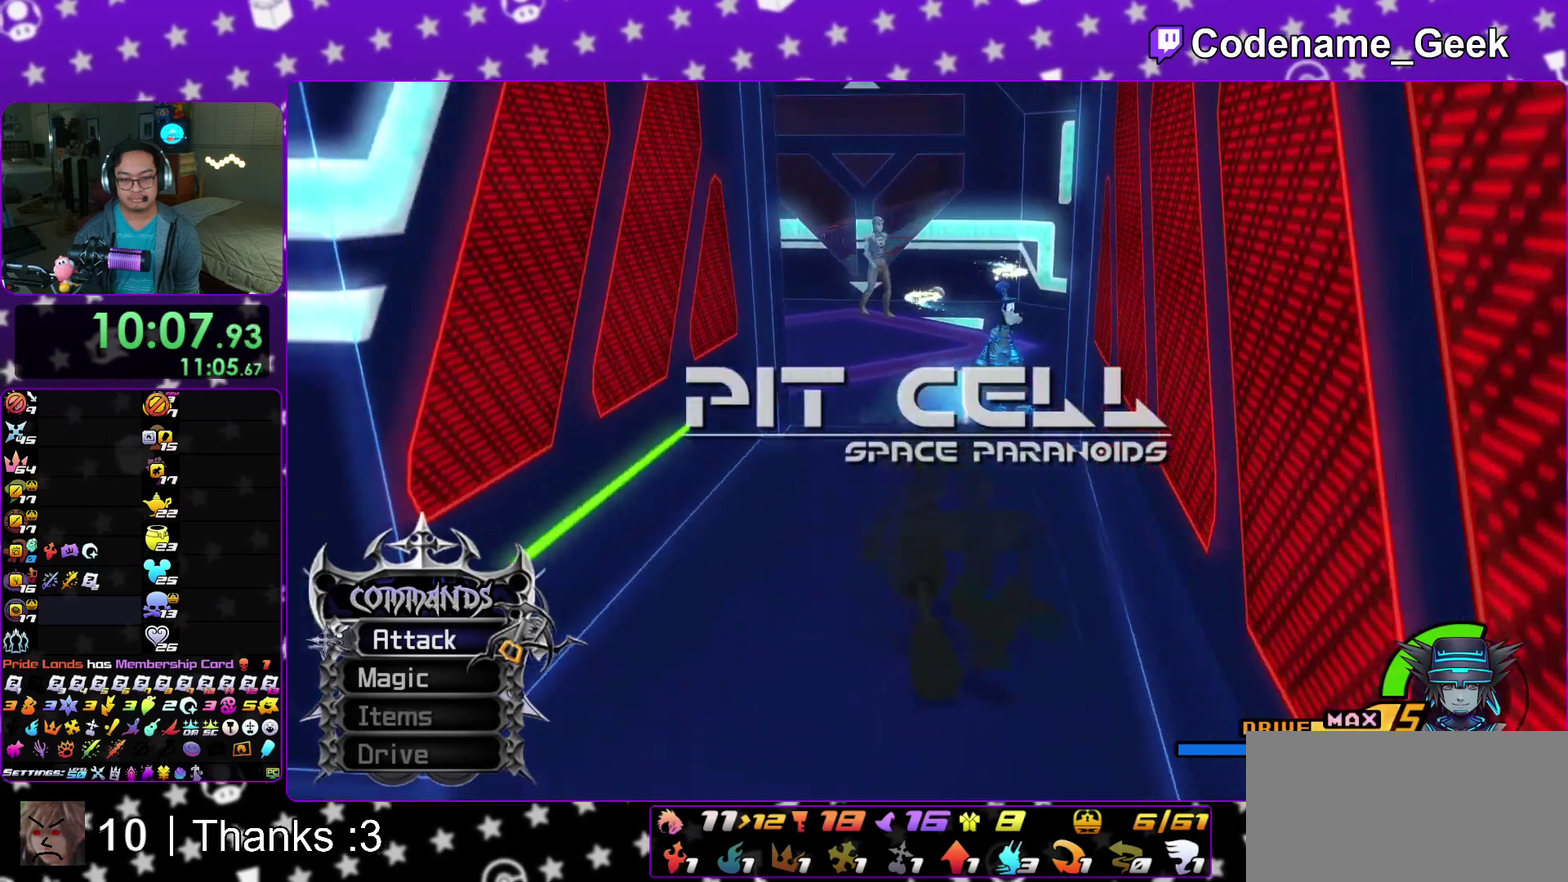
{"dt_ms": 300, "buttons": [], "left_stick": "down-left", "right_stick": "down-left"}
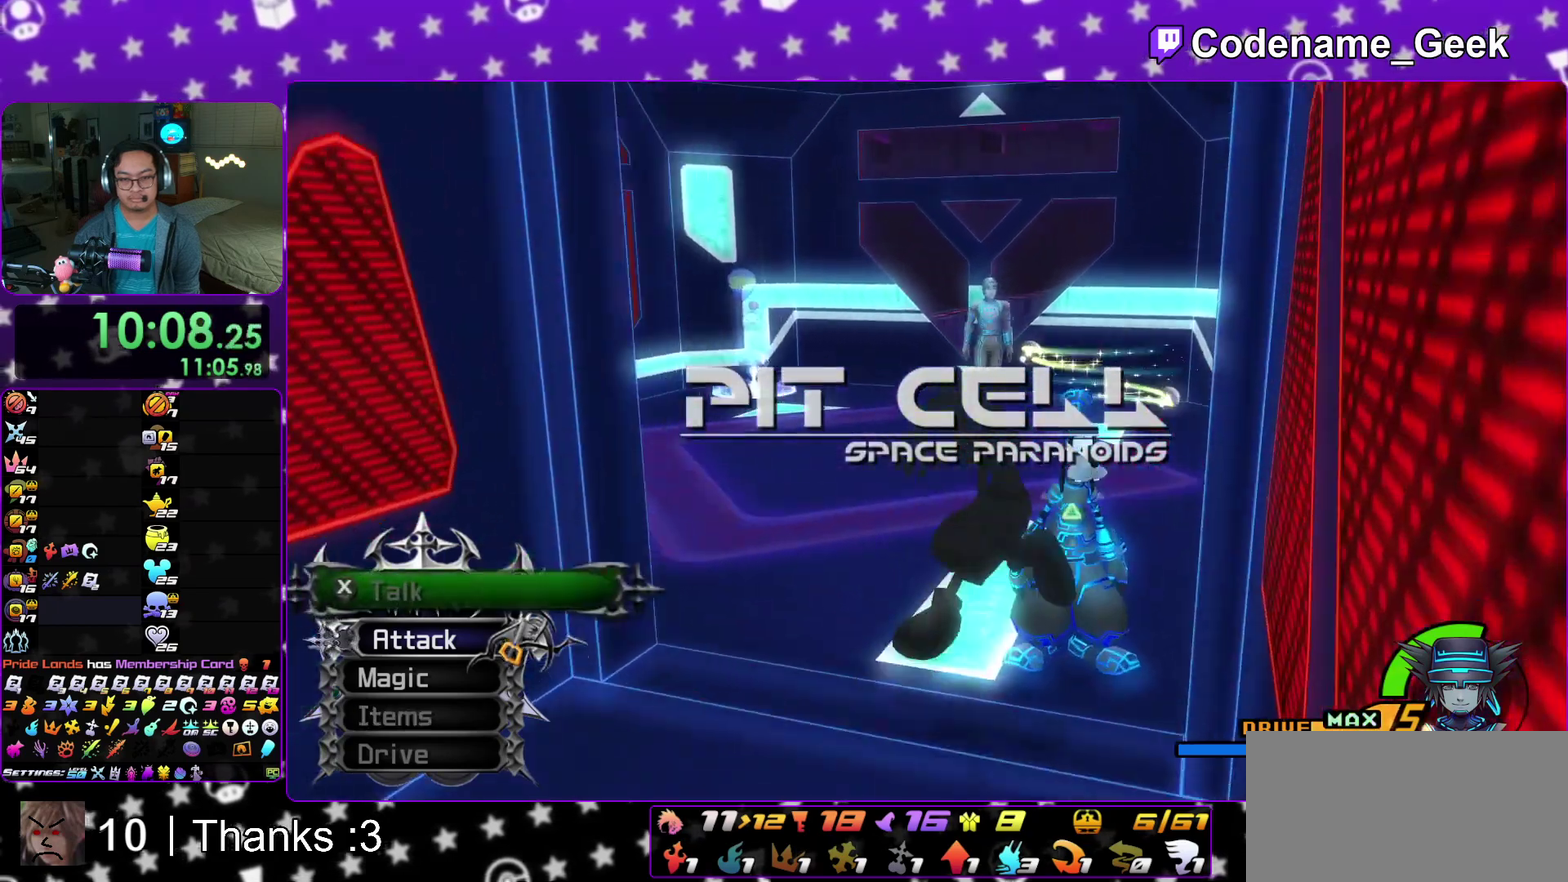
{"dt_ms": 600, "buttons": [], "left_stick": "right", "right_stick": "center", "events": [[17, "right_stick", "left"], [67, "right_stick", "down-left"], [183, "left_stick", "left"], [217, "right_stick", "center"], [300, "right_stick", "down"], [417, "right_stick", "center"], [450, "left_stick", "center"], [483, "right_stick", "down"], [533, "left_stick", "right"], [600, "right_stick", "center"]]}
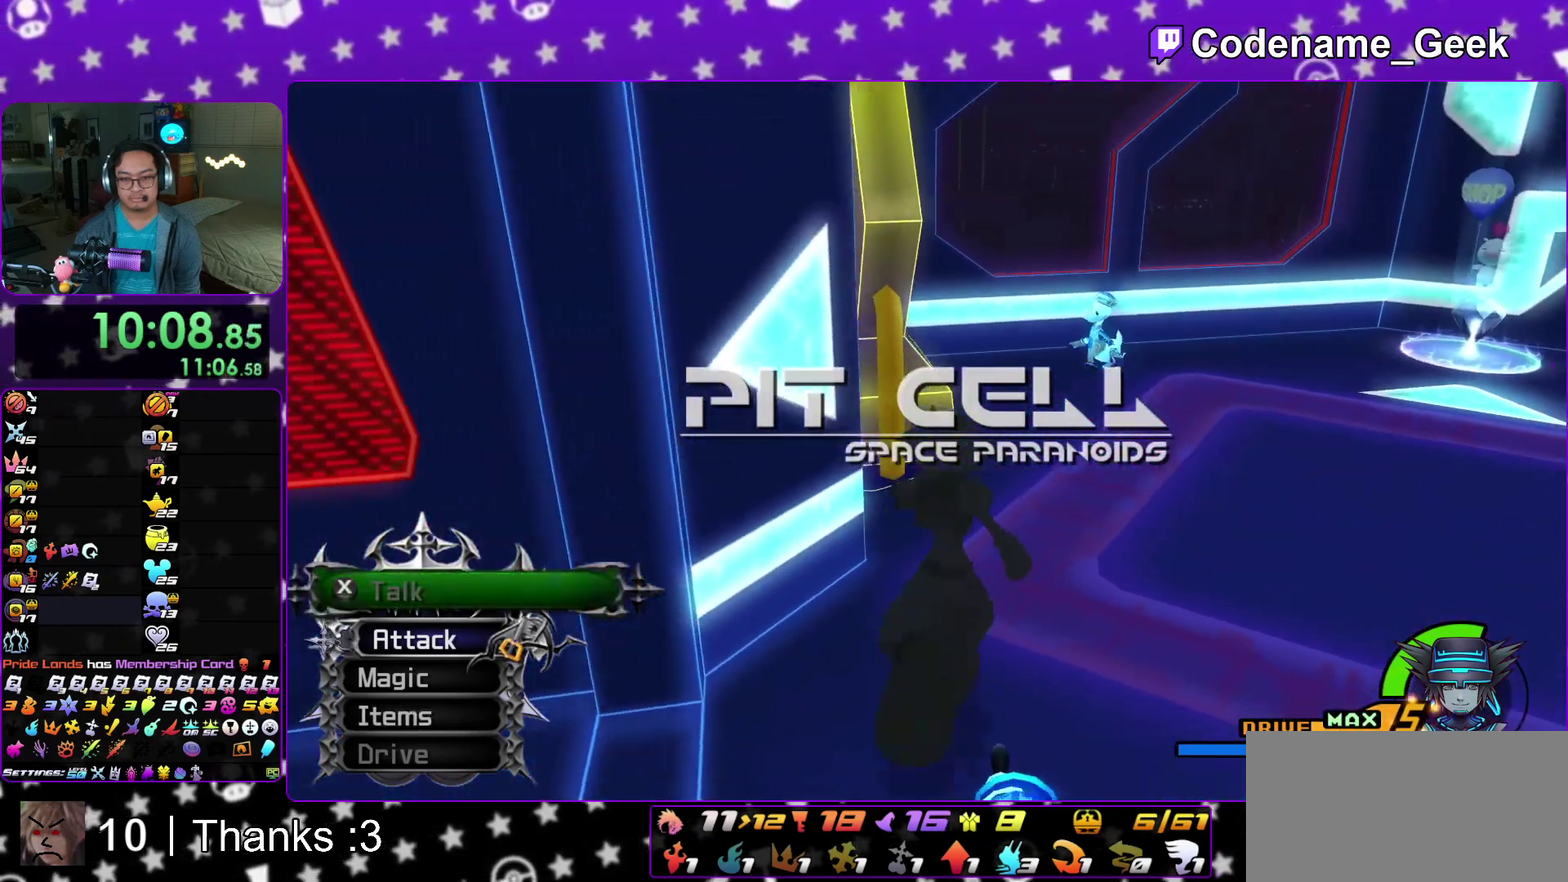
{"dt_ms": 400, "buttons": ["X"], "left_stick": "center", "right_stick": "center", "events": [[100, "right_stick", "down"], [150, "left_stick", "center"], [300, "X", "down"], [383, "right_stick", "center"]]}
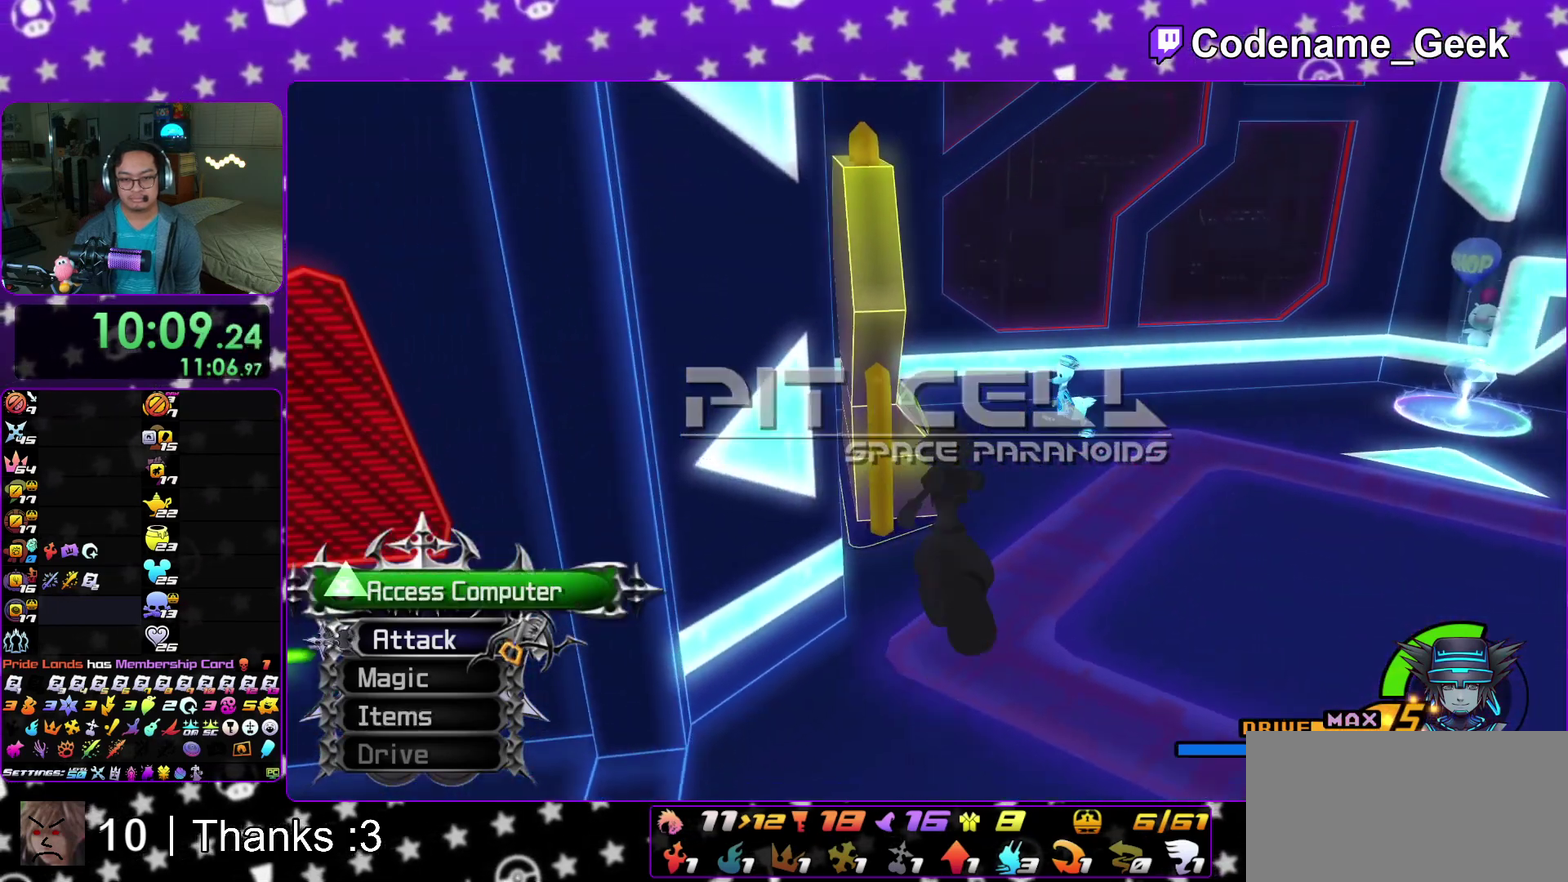
{"dt_ms": 500, "buttons": ["A"], "left_stick": "center", "right_stick": "center", "events": [[50, "X", "up"], [167, "A", "down"], [267, "A", "up"], [283, "DPAD_LEFT", "down"], [367, "A", "down"], [433, "DPAD_LEFT", "up"]]}
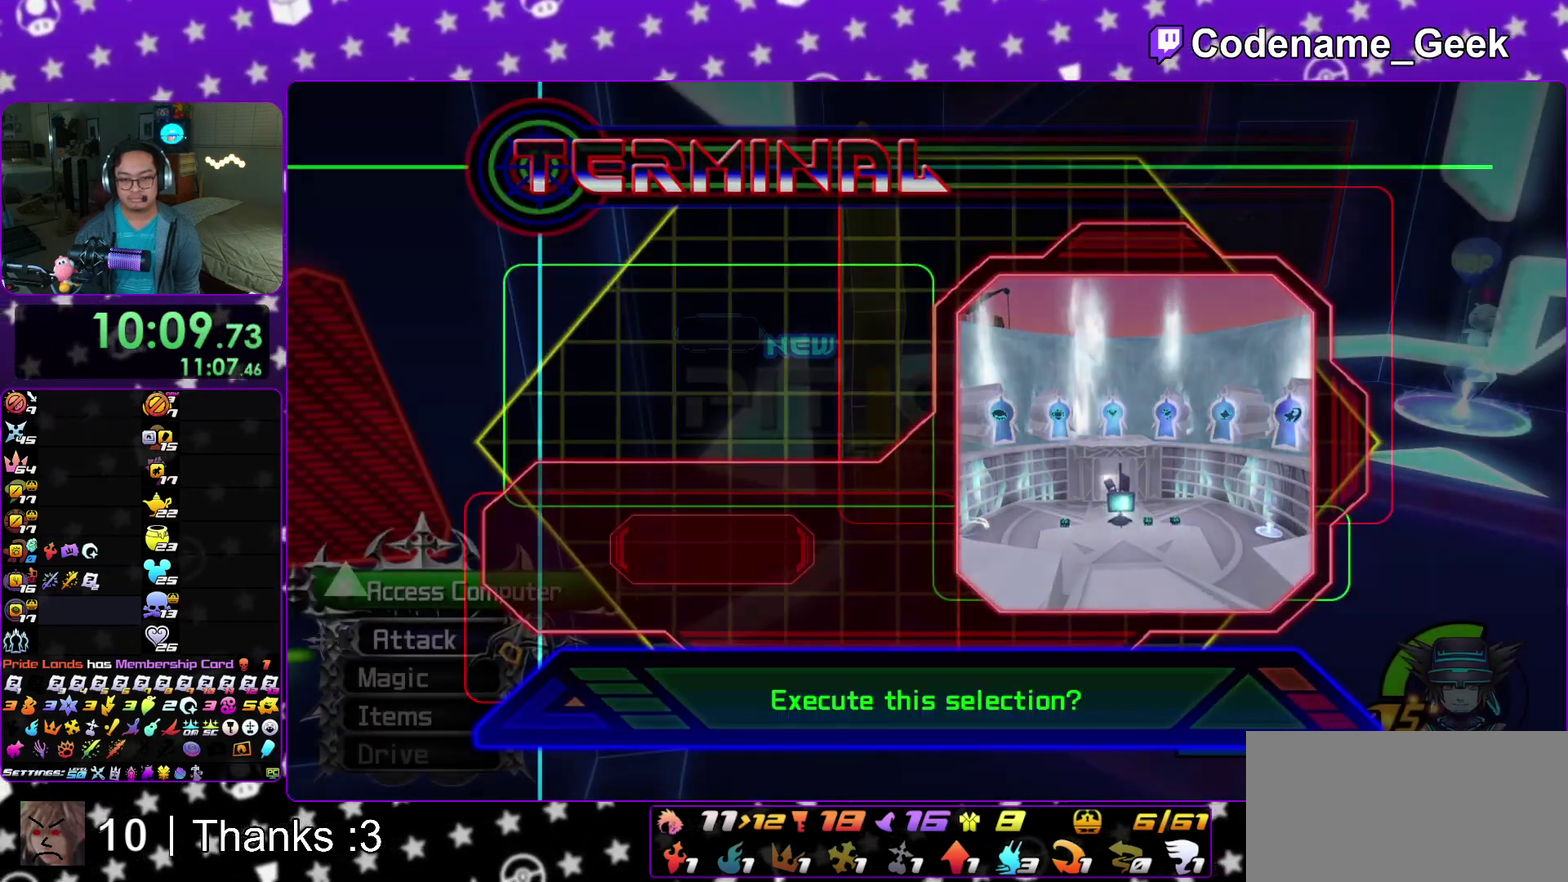
{"dt_ms": 500, "buttons": [], "left_stick": "center", "right_stick": "center"}
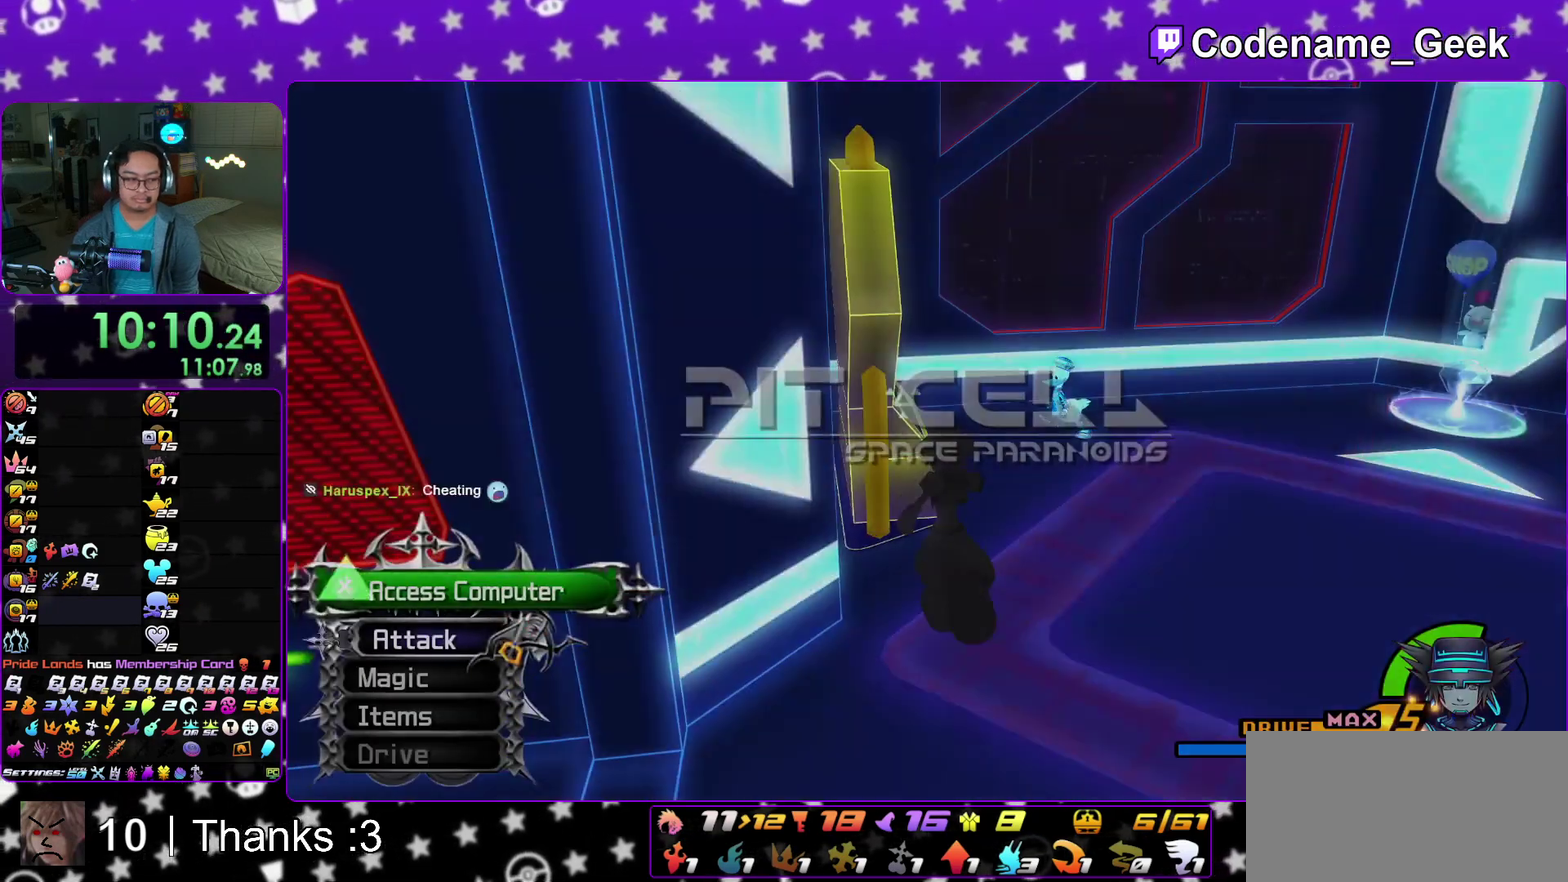
{"dt_ms": 400, "buttons": ["A"], "left_stick": "center", "right_stick": "center"}
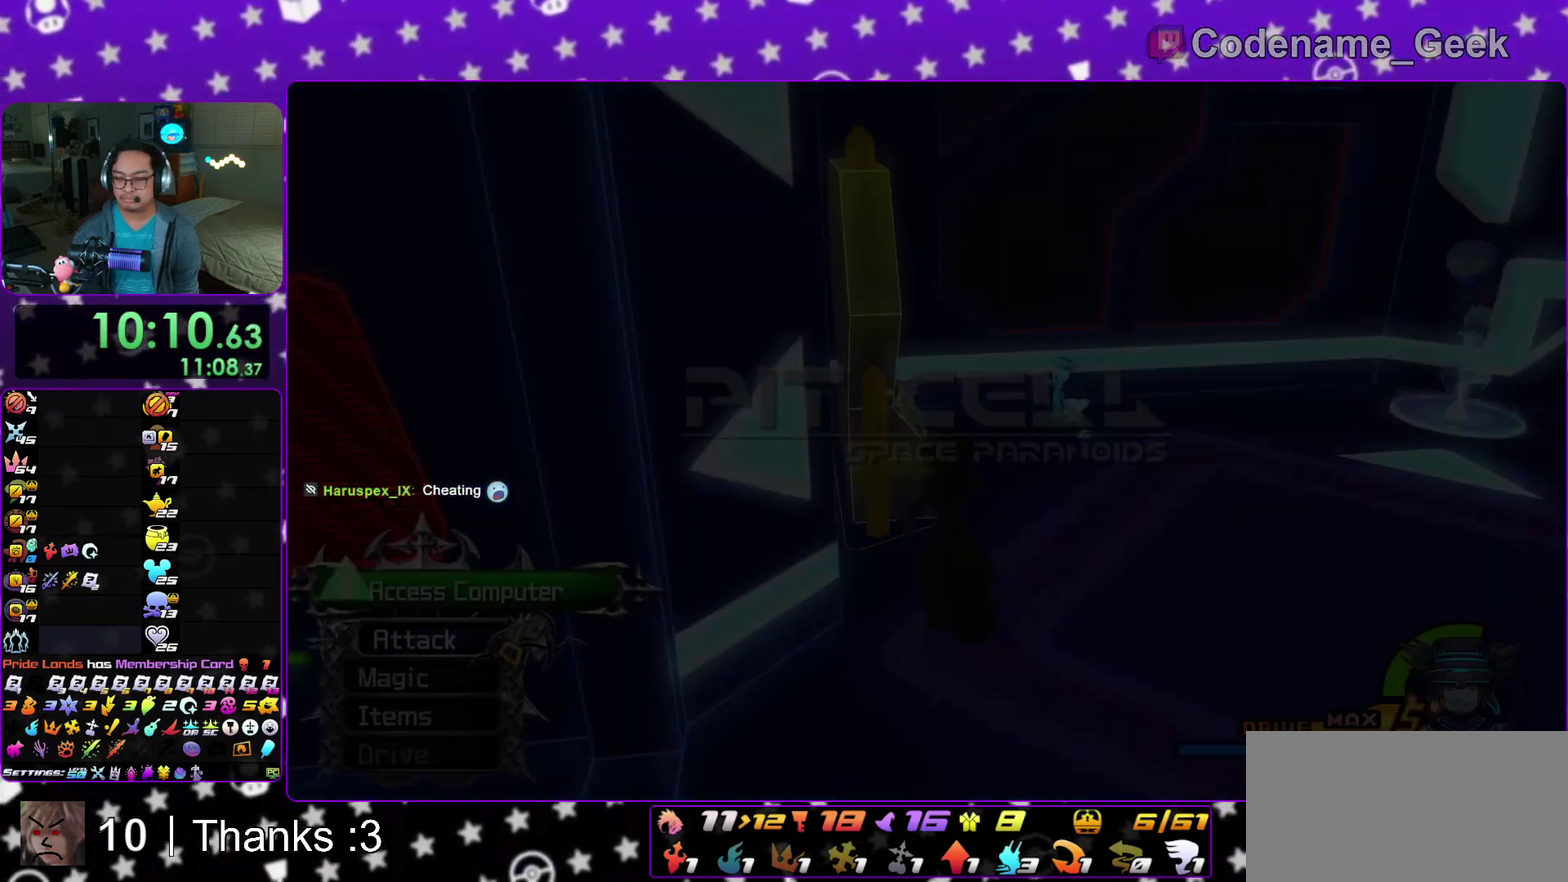
{"dt_ms": 600, "buttons": [], "left_stick": "down-right", "right_stick": "right", "events": [[50, "A", "up"], [50, "B", "down"], [117, "left_stick", "down-right"], [133, "A", "down"], [133, "B", "up"], [233, "A", "up"], [550, "right_stick", "right"]]}
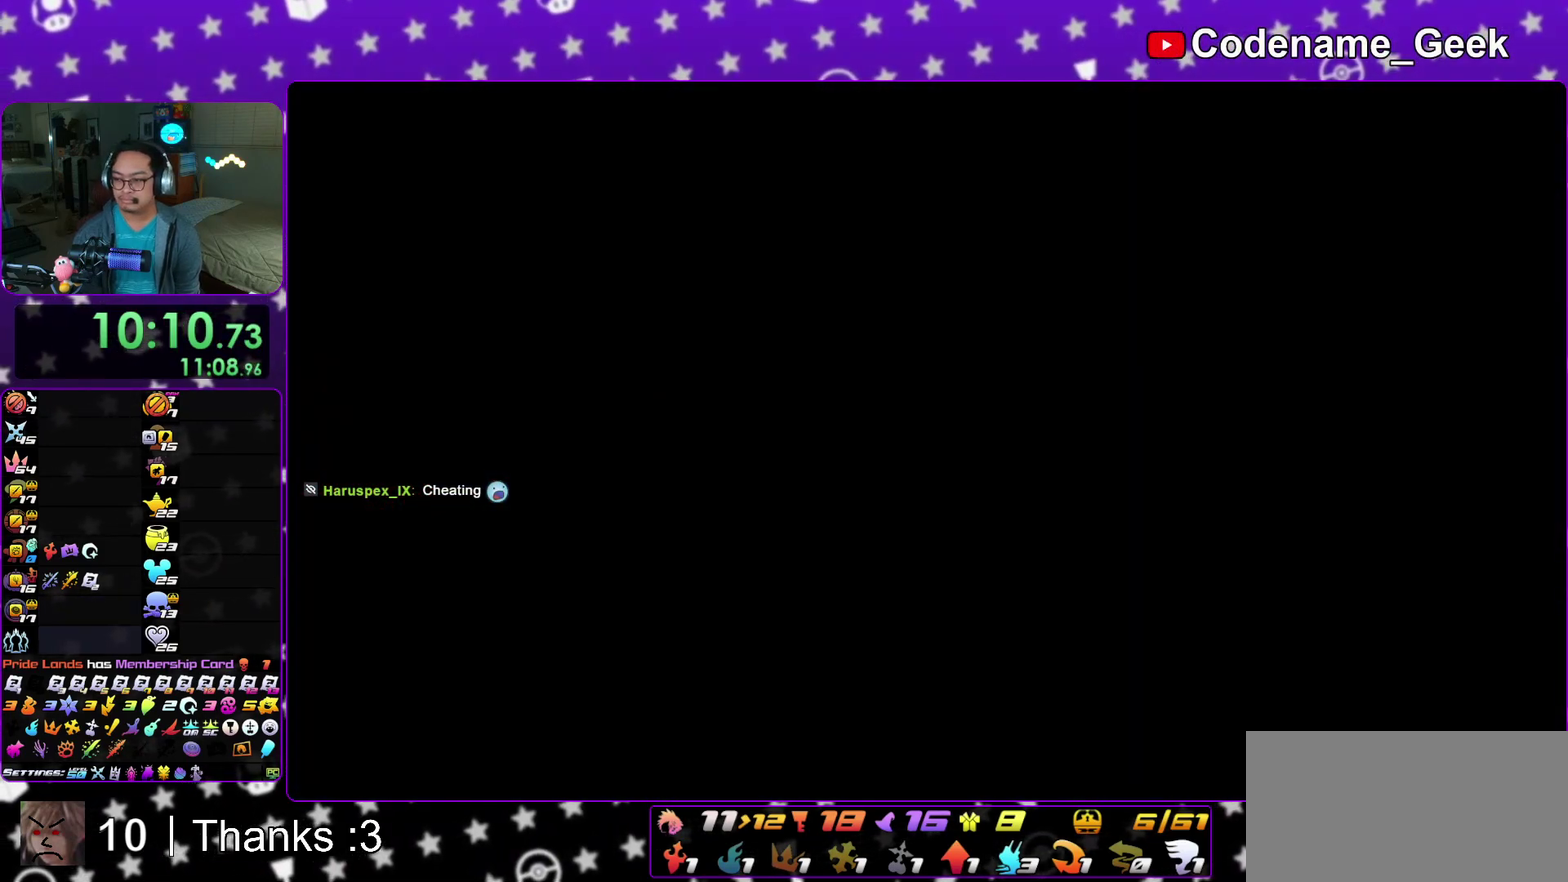
{"dt_ms": 300, "buttons": [], "left_stick": "down-right", "right_stick": "right", "events": []}
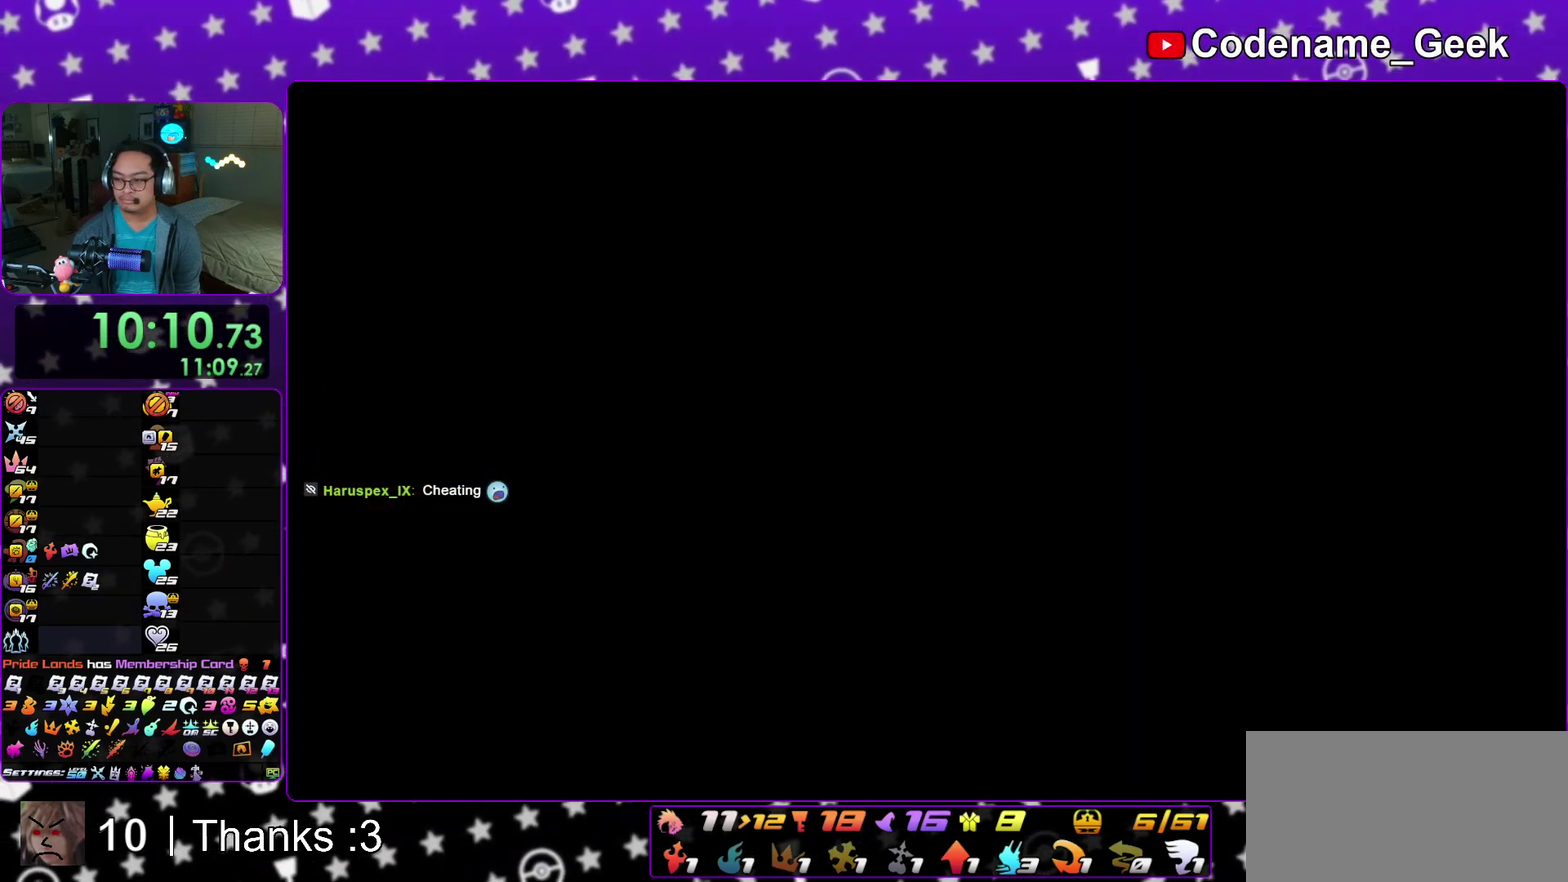
{"dt_ms": 700, "buttons": [], "left_stick": "down-right", "right_stick": "right", "events": []}
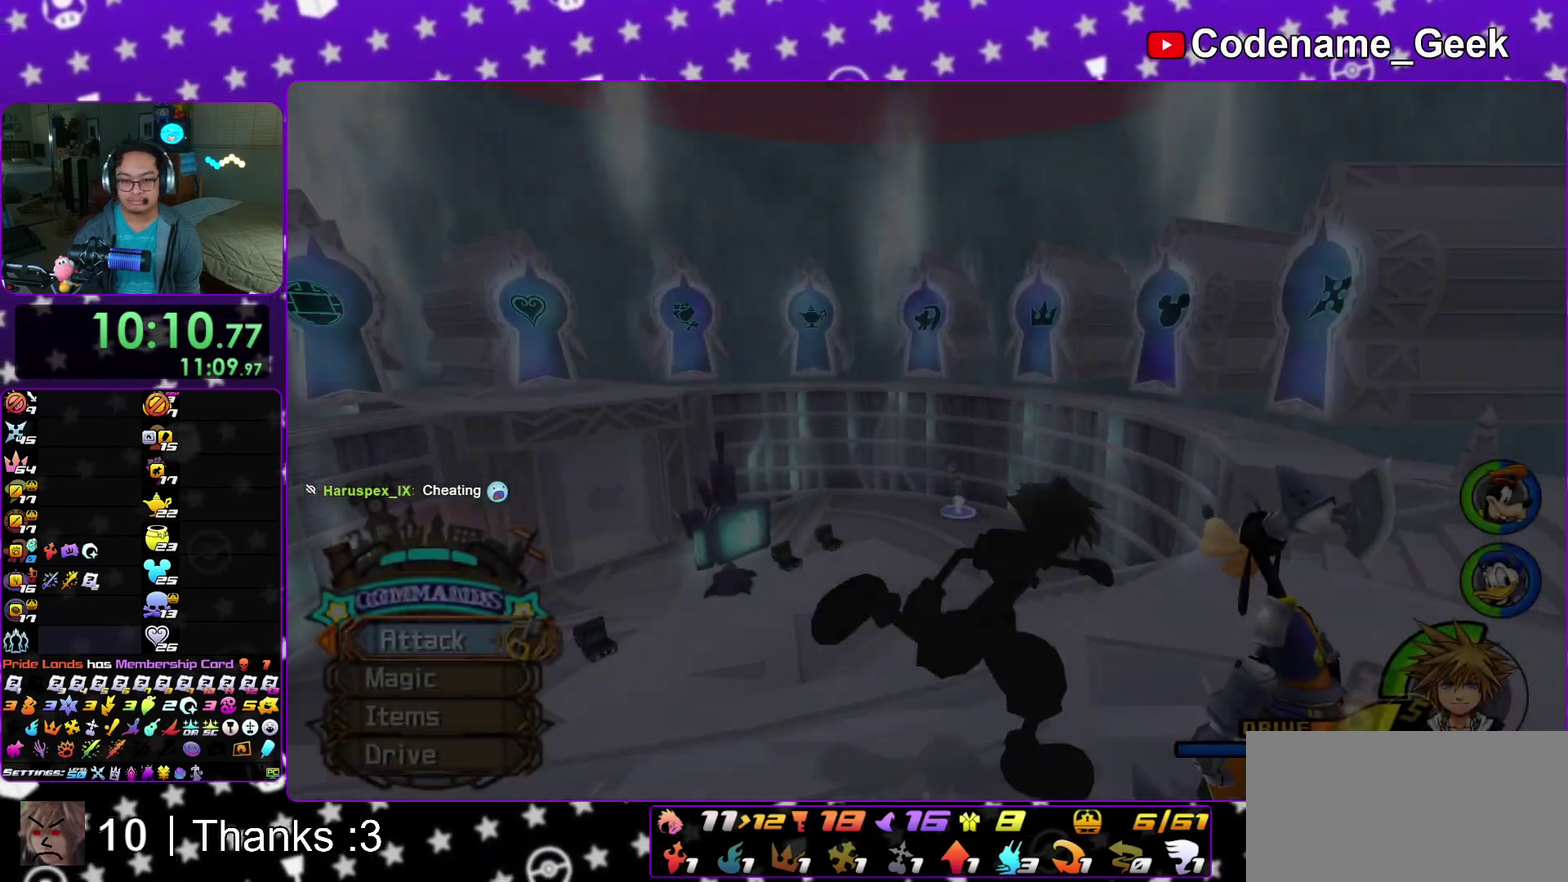
{"dt_ms": 300, "buttons": [], "left_stick": "right", "right_stick": "right", "events": [[83, "Y", "down"], [233, "Y", "up"], [283, "left_stick", "right"]]}
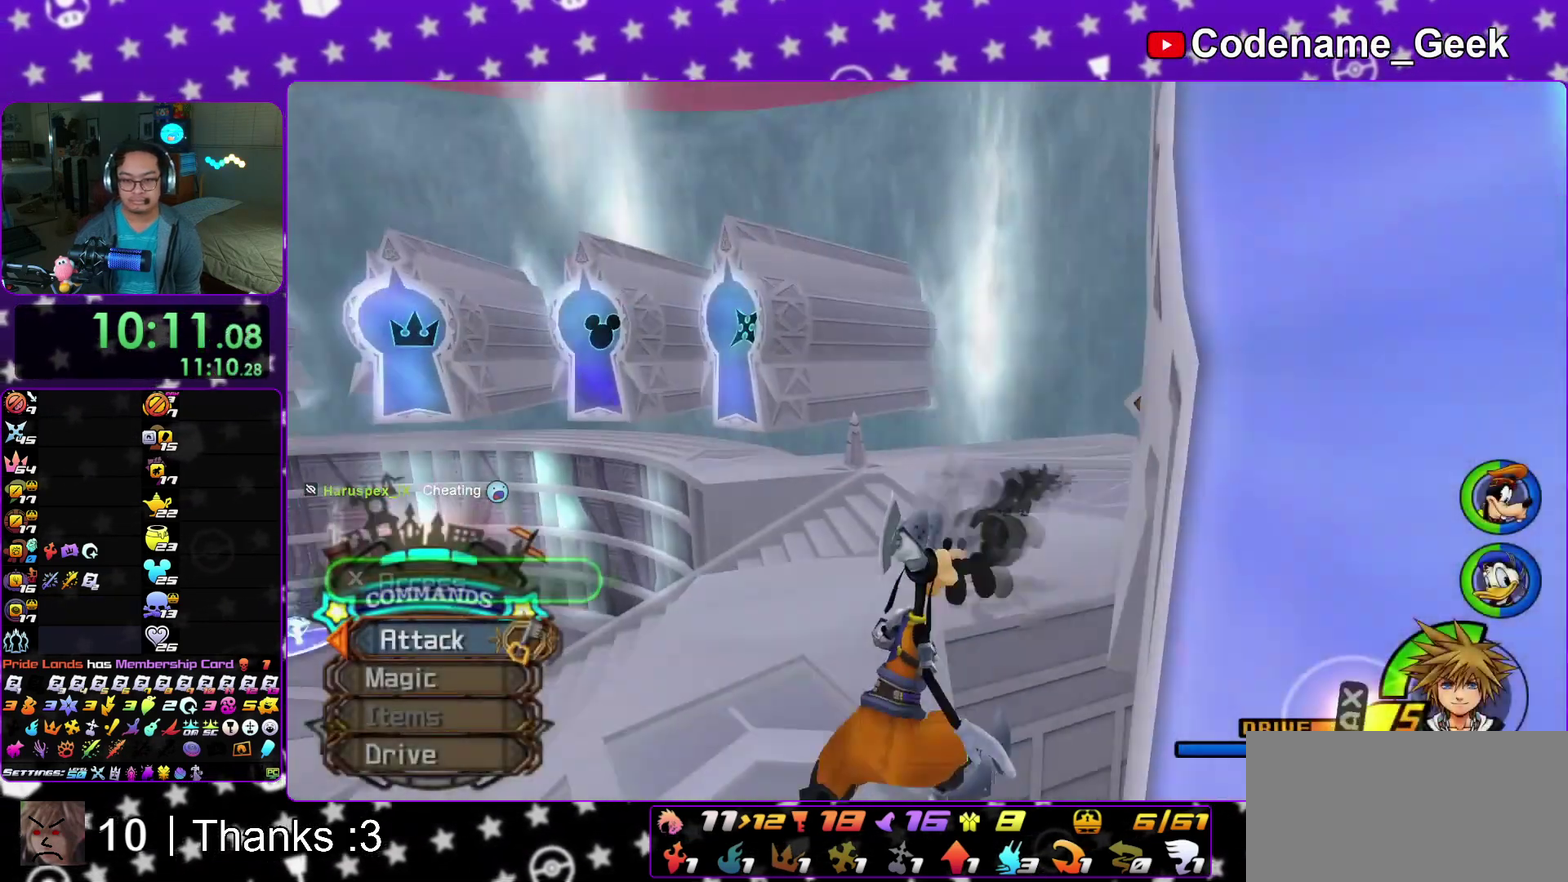
{"dt_ms": 900, "buttons": [], "left_stick": "right", "right_stick": "down", "events": [[17, "Y", "down"], [117, "left_stick", "center"], [150, "Y", "up"], [150, "right_stick", "center"], [433, "right_stick", "down-right"], [517, "right_stick", "center"], [617, "right_stick", "down"], [733, "right_stick", "center"], [783, "right_stick", "down"], [900, "left_stick", "right"]]}
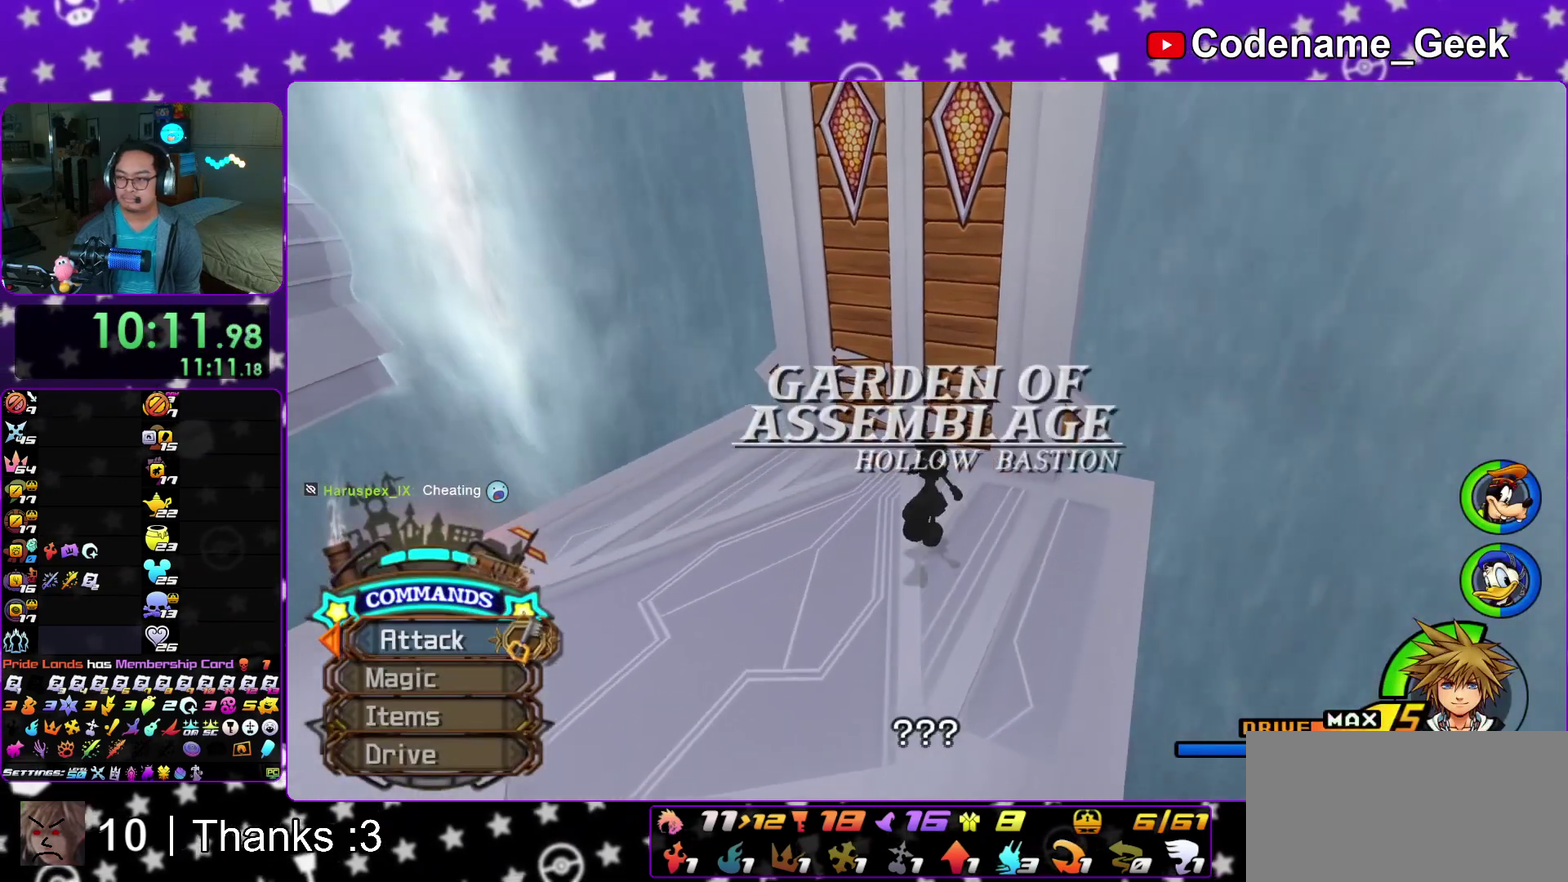
{"dt_ms": 300, "buttons": [], "left_stick": "right", "right_stick": "center", "events": [[33, "right_stick", "center"], [133, "right_stick", "down"], [217, "right_stick", "center"]]}